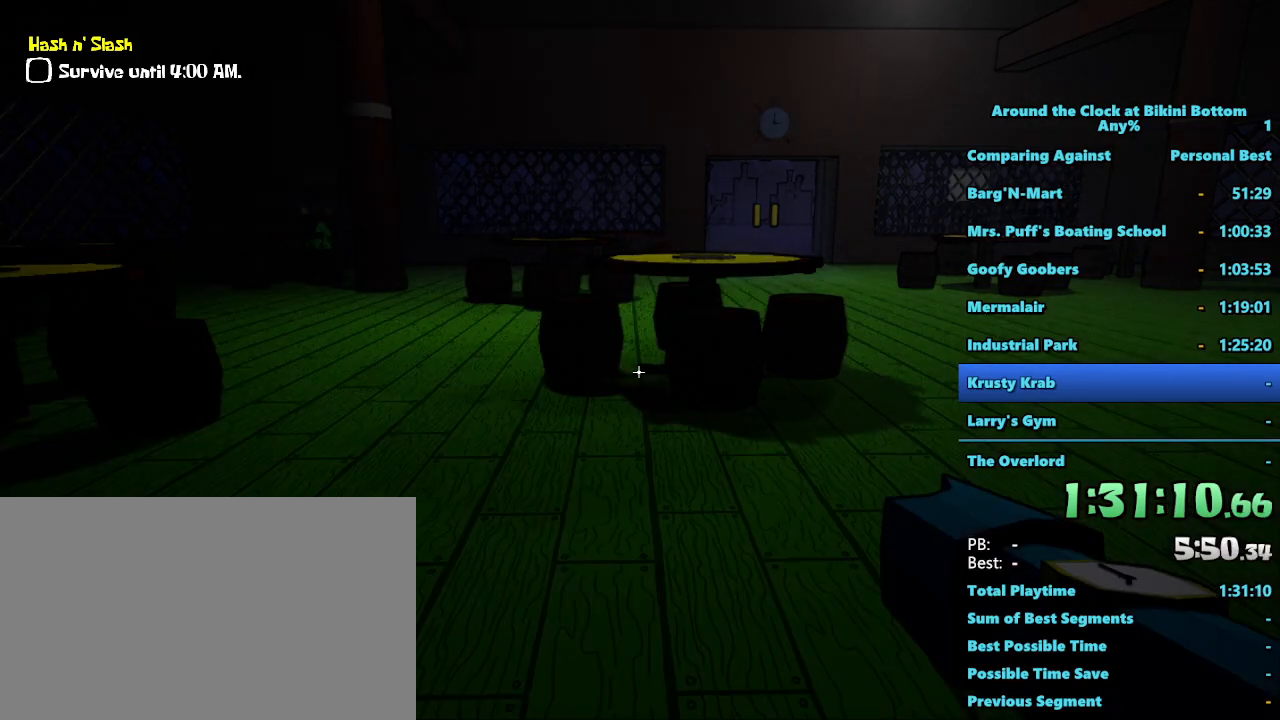
Gameplay with keyboard and mouse; each line is a JSON object with the keys and mouse buttons held at the frame after it. "events" lists presses ("down") and releases ("up") of "1", "2", "3", "4", "5", "a", "alt", "b", "c", "ctrl", "d", "e", "f", "g", "q", "r", "s", "shift", "space", "t", "tab", "tilde", "v", "w", "x", "z", "mouse_left", "mouse_wheel", "mouse_right", "mouse_mb4" and "mouse_mb5" between this image and that frame as [ms after this image, input, new state], when the widget could be followed in between. "mouse_left", "mouse_wheel", "mouse_right", "mouse_mb4", "mouse_mb5" = the "left", "wheel", "right", "mb4", "mb5" buttons of the "mouse" list. No other keys are recorded. "wheel" means that the mouse wheel is clicked or scrolled. Mouse movement is not recorded.
{"keys": ["shift", "w"], "mouse": [], "events": [[417, "w", "down"], [450, "shift", "down"]]}
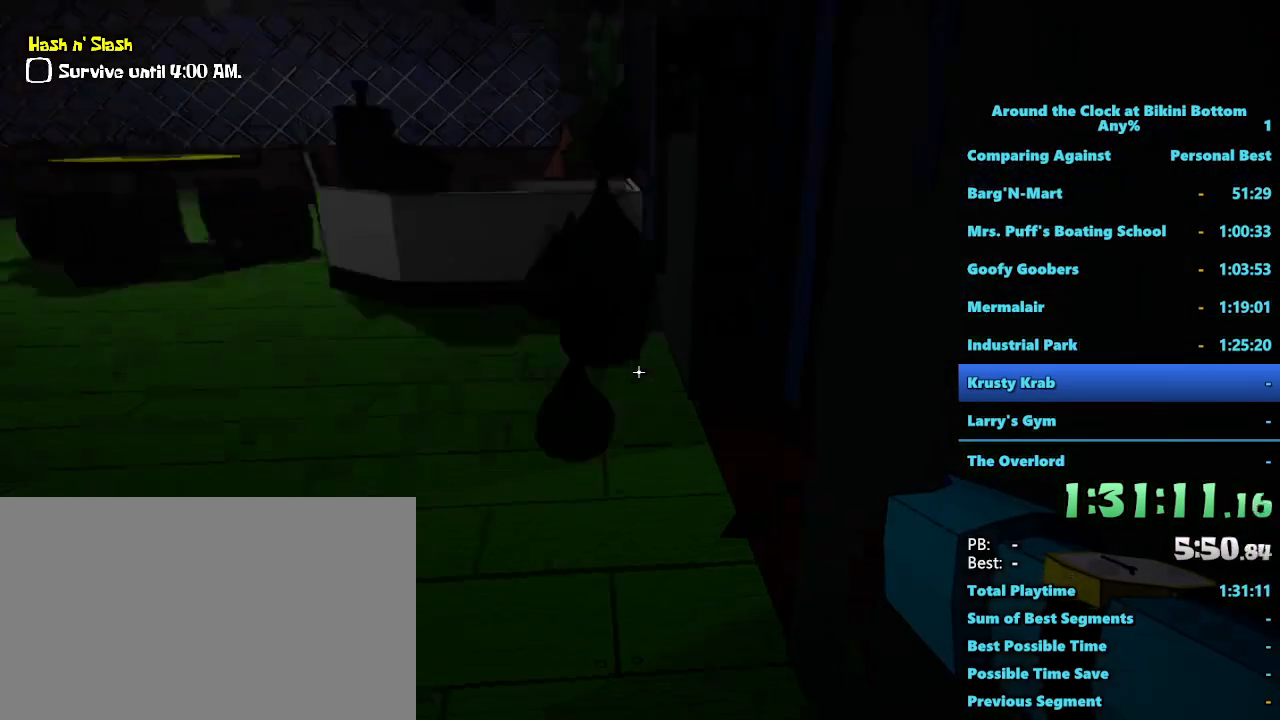
{"keys": ["shift", "w"], "mouse": [], "events": []}
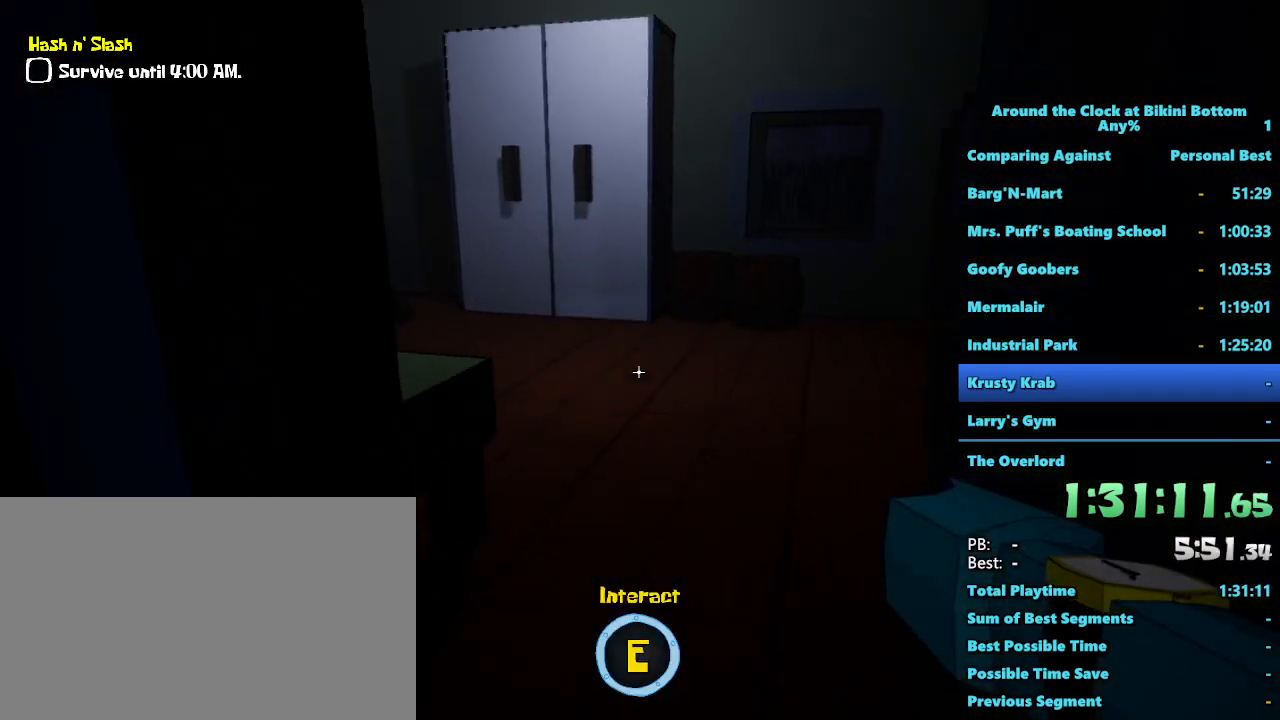
{"keys": ["shift", "w"], "mouse": [], "events": []}
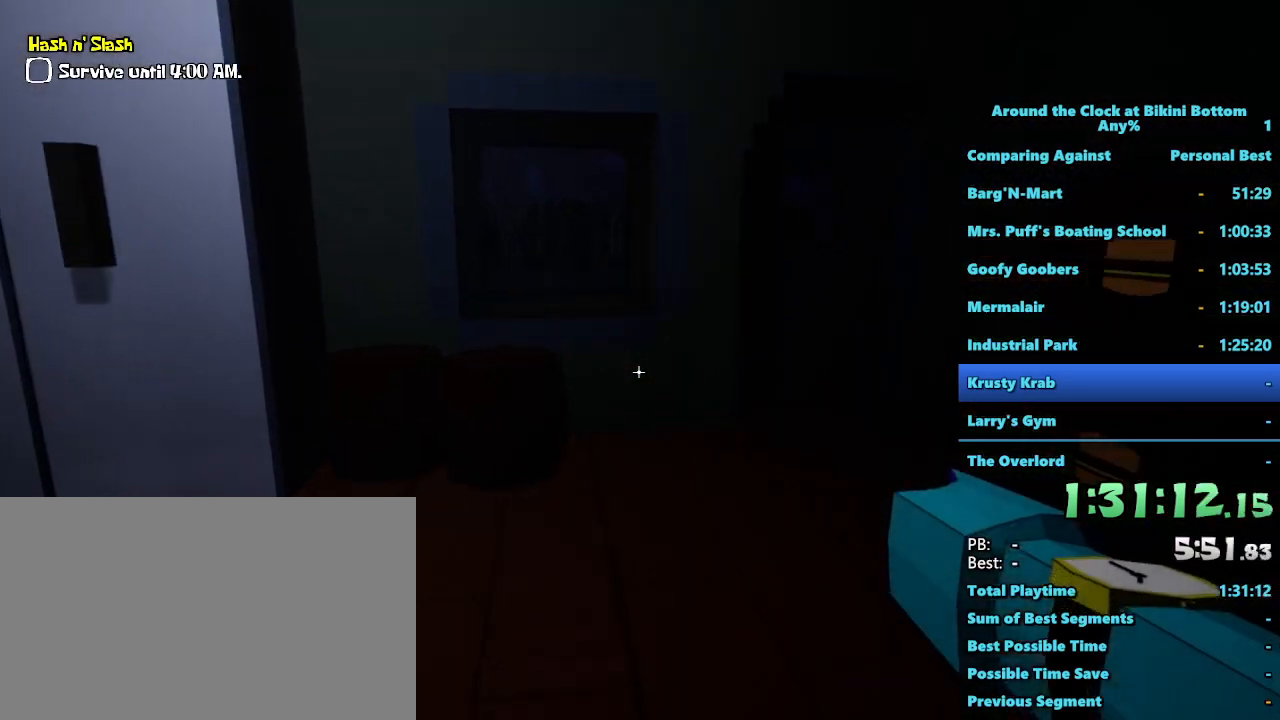
{"keys": ["shift", "w"], "mouse": [], "events": [[83, "d", "down"], [467, "d", "up"]]}
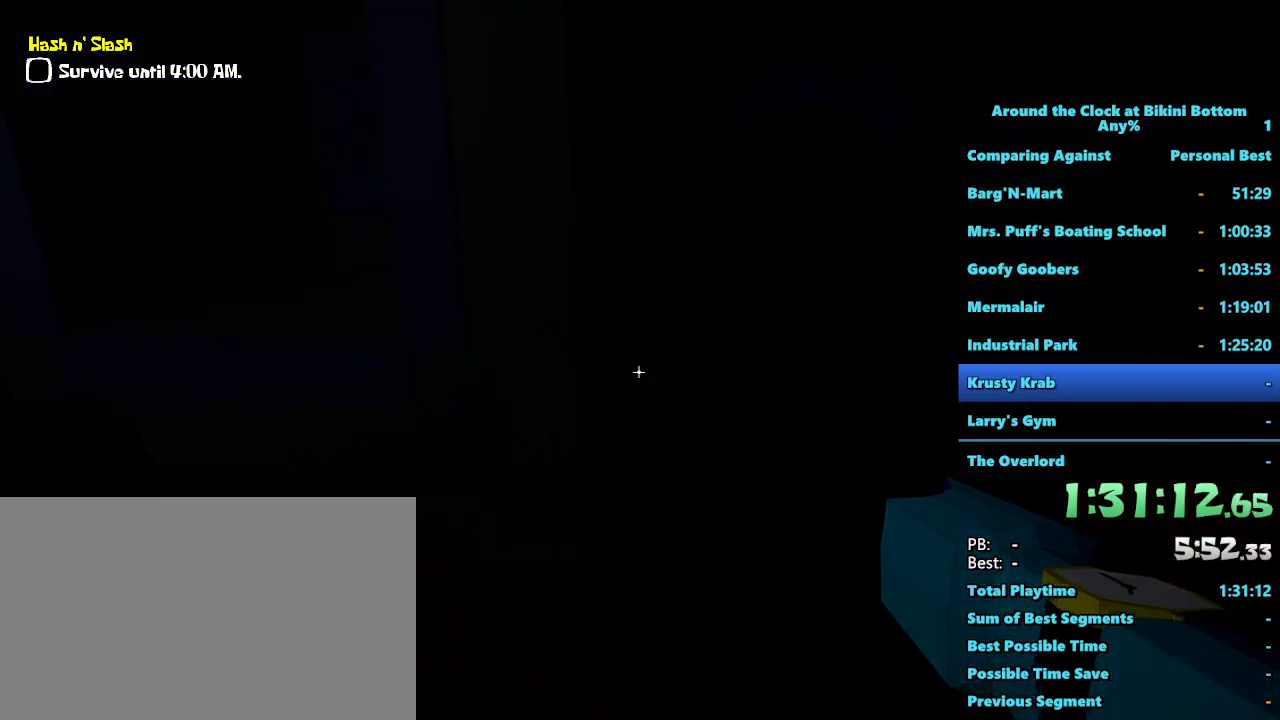
{"keys": ["shift", "w"], "mouse": [], "events": []}
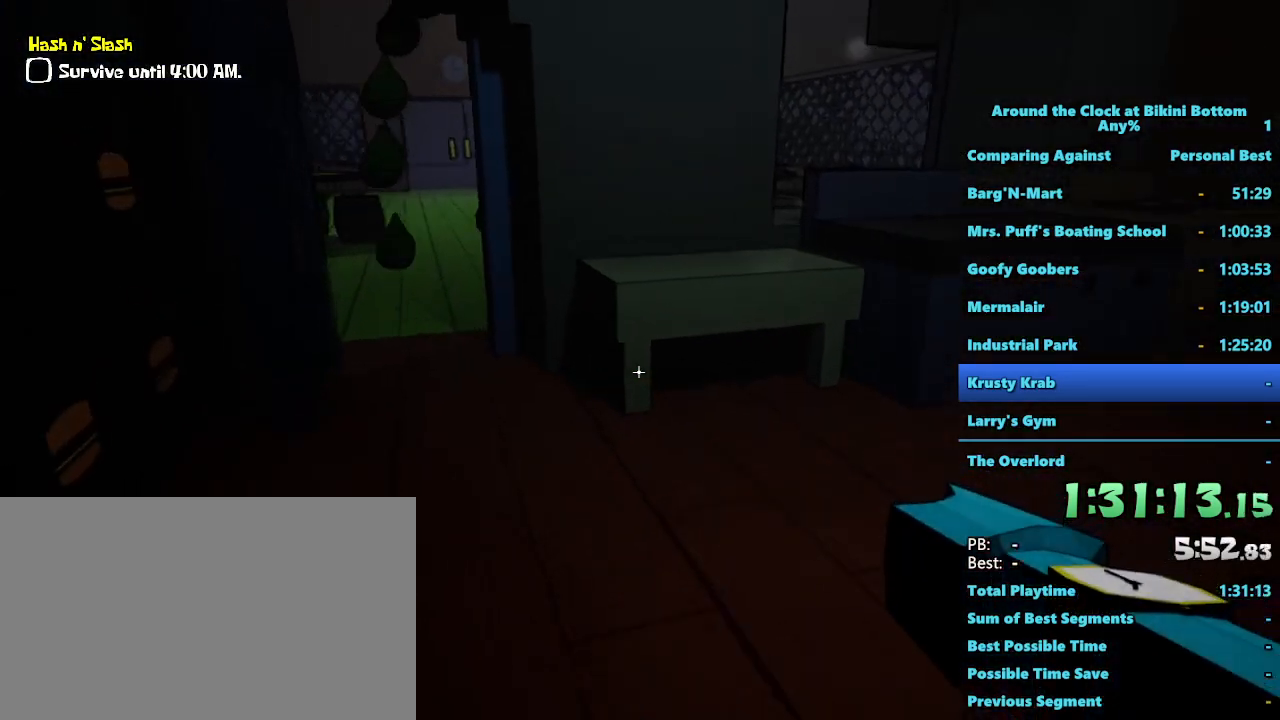
{"keys": ["shift", "w"], "mouse": [], "events": []}
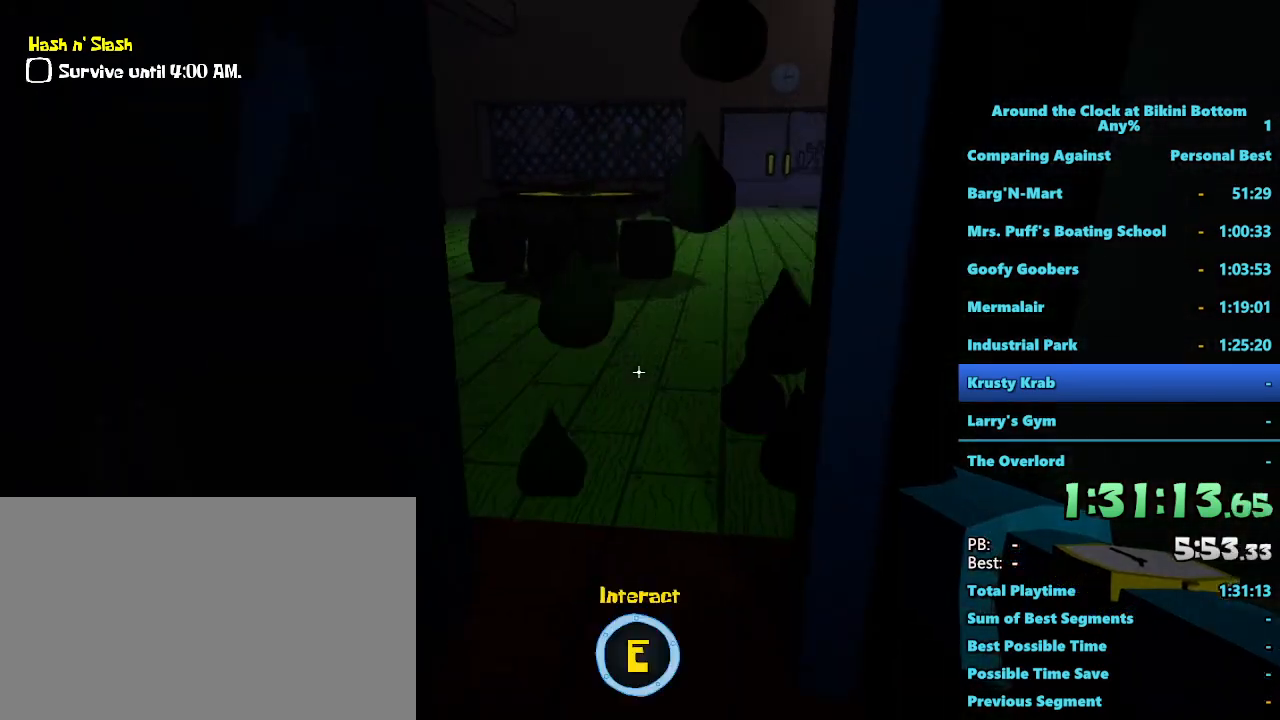
{"keys": ["a", "shift"], "mouse": [], "events": [[283, "a", "down"], [467, "w", "up"]]}
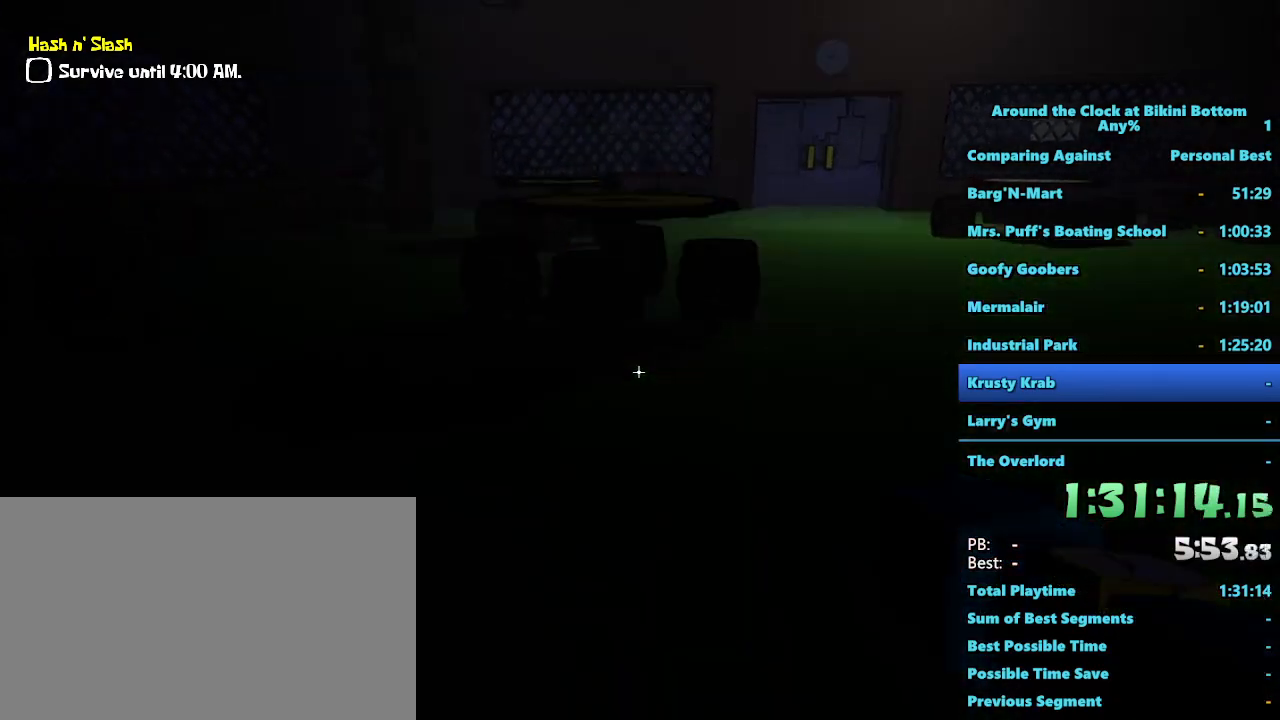
{"keys": ["s"], "mouse": [], "events": [[217, "s", "down"], [300, "a", "up"], [300, "shift", "up"]]}
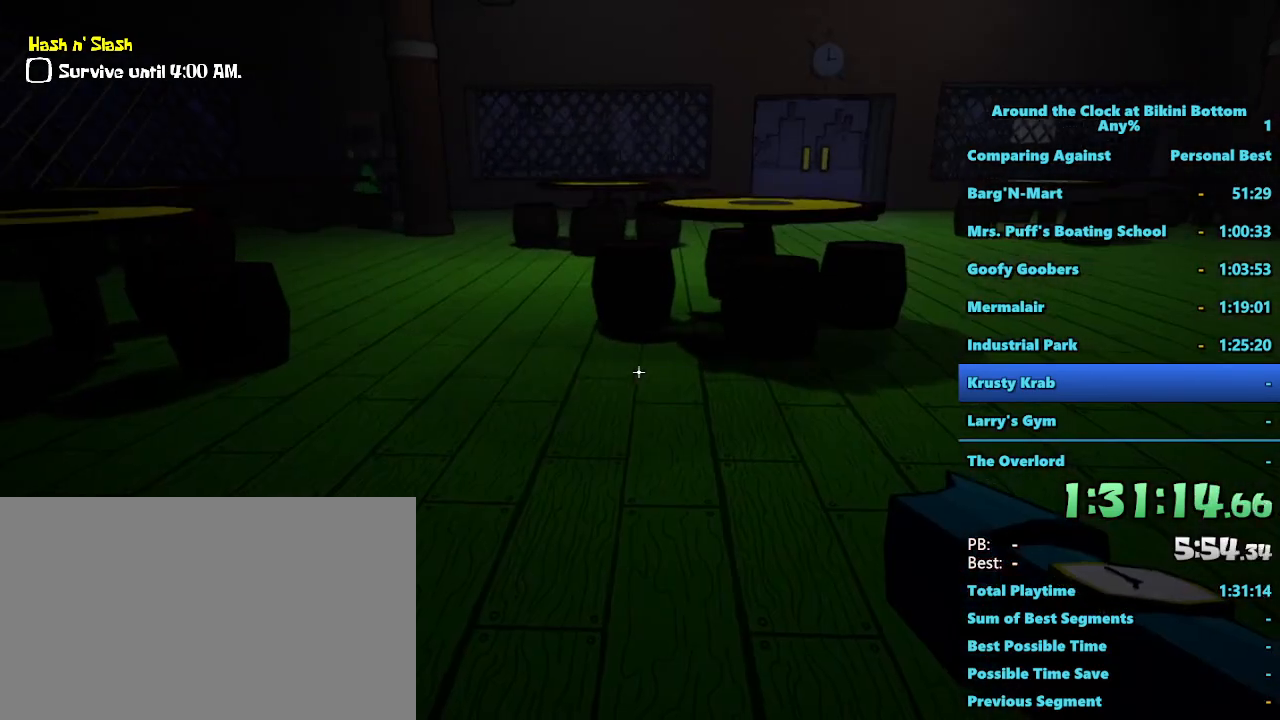
{"keys": [], "mouse": [], "events": [[33, "d", "down"], [83, "s", "up"], [233, "d", "up"]]}
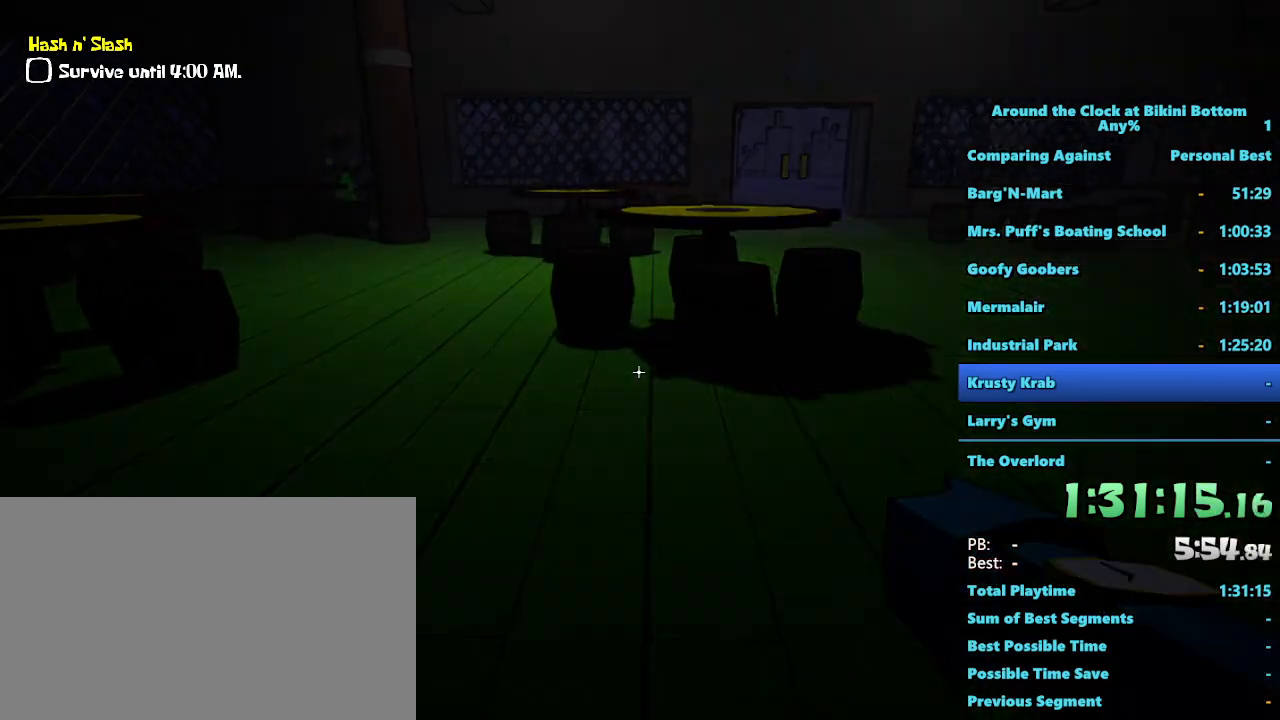
{"keys": [], "mouse": [], "events": []}
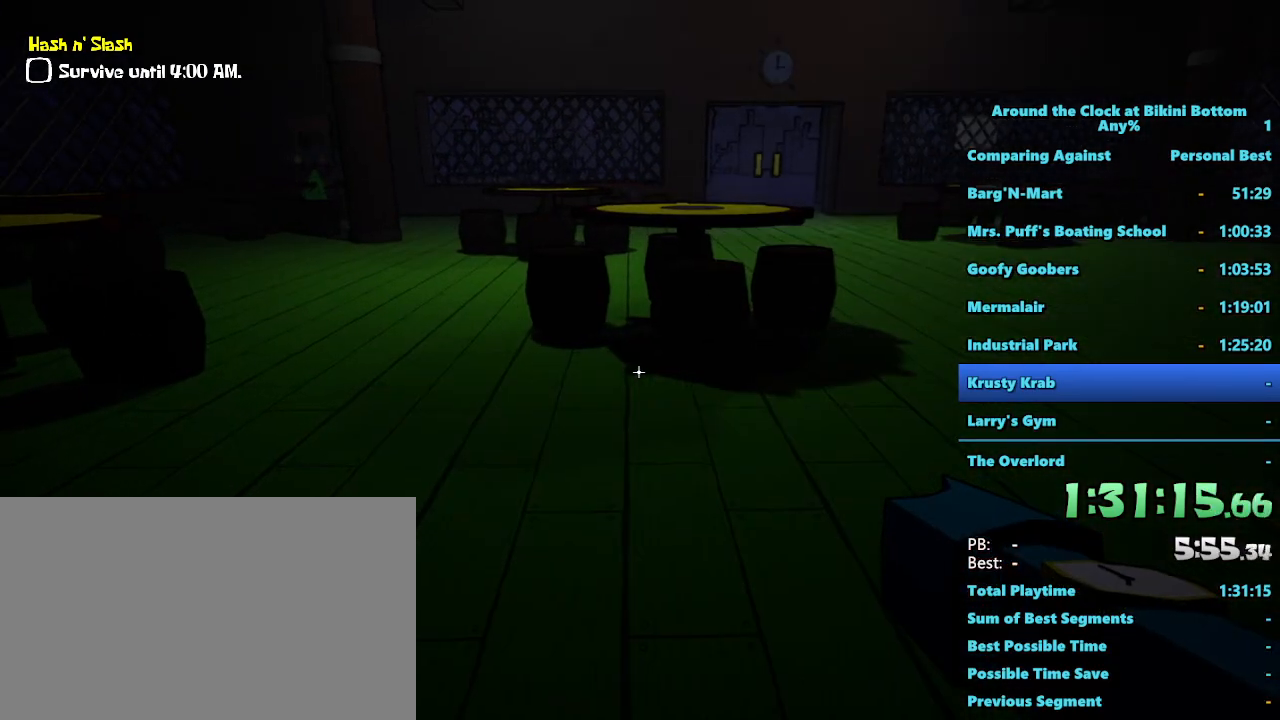
{"keys": [], "mouse": [], "events": []}
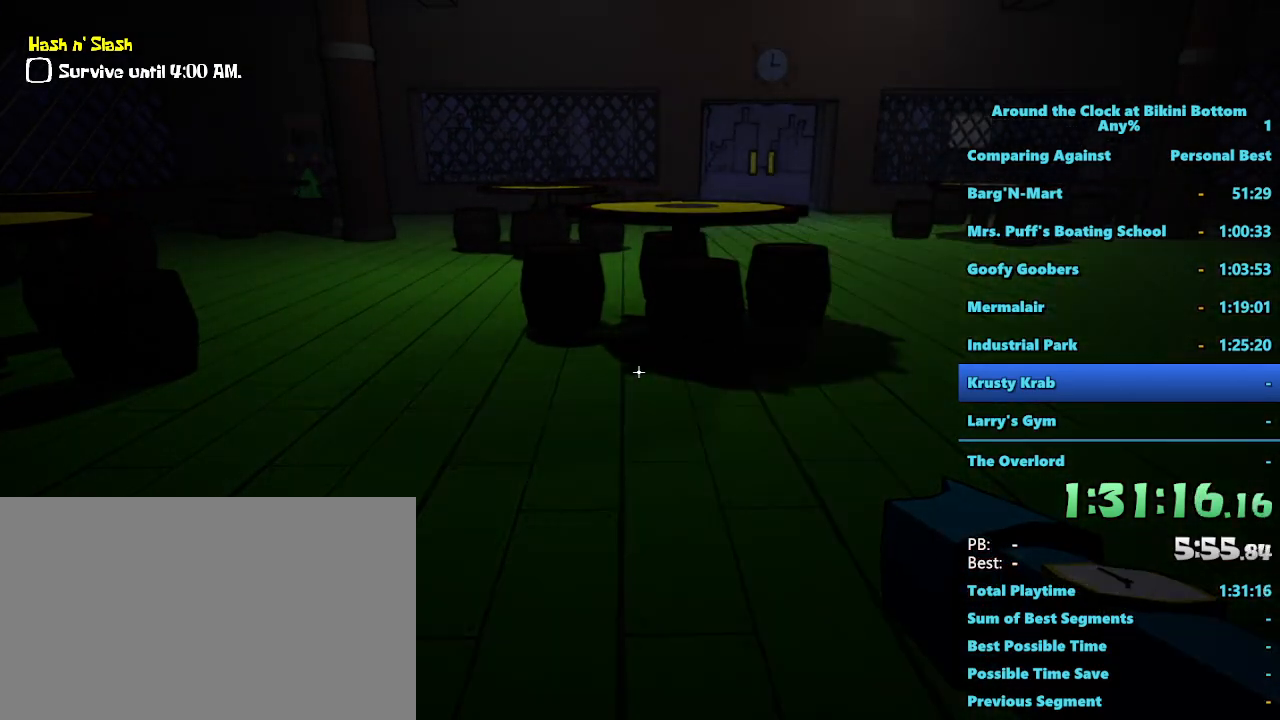
{"keys": [], "mouse": [], "events": [[183, "a", "down"], [317, "a", "up"]]}
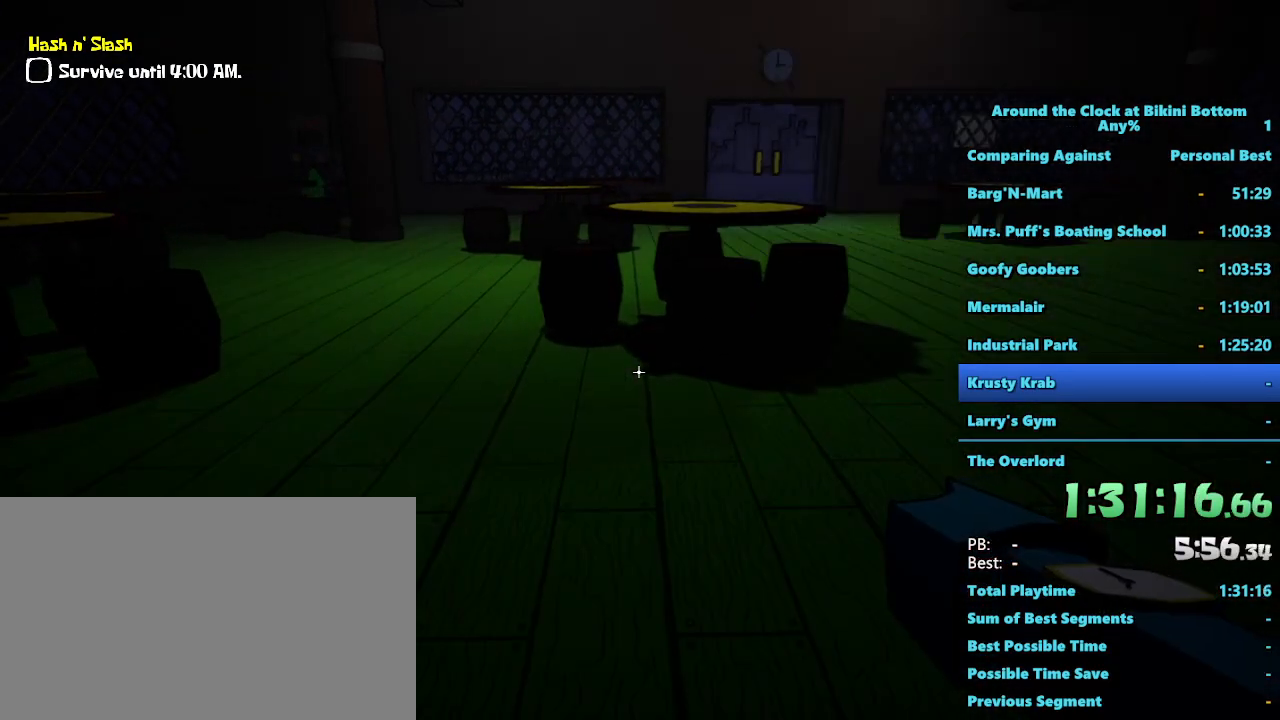
{"keys": [], "mouse": [], "events": []}
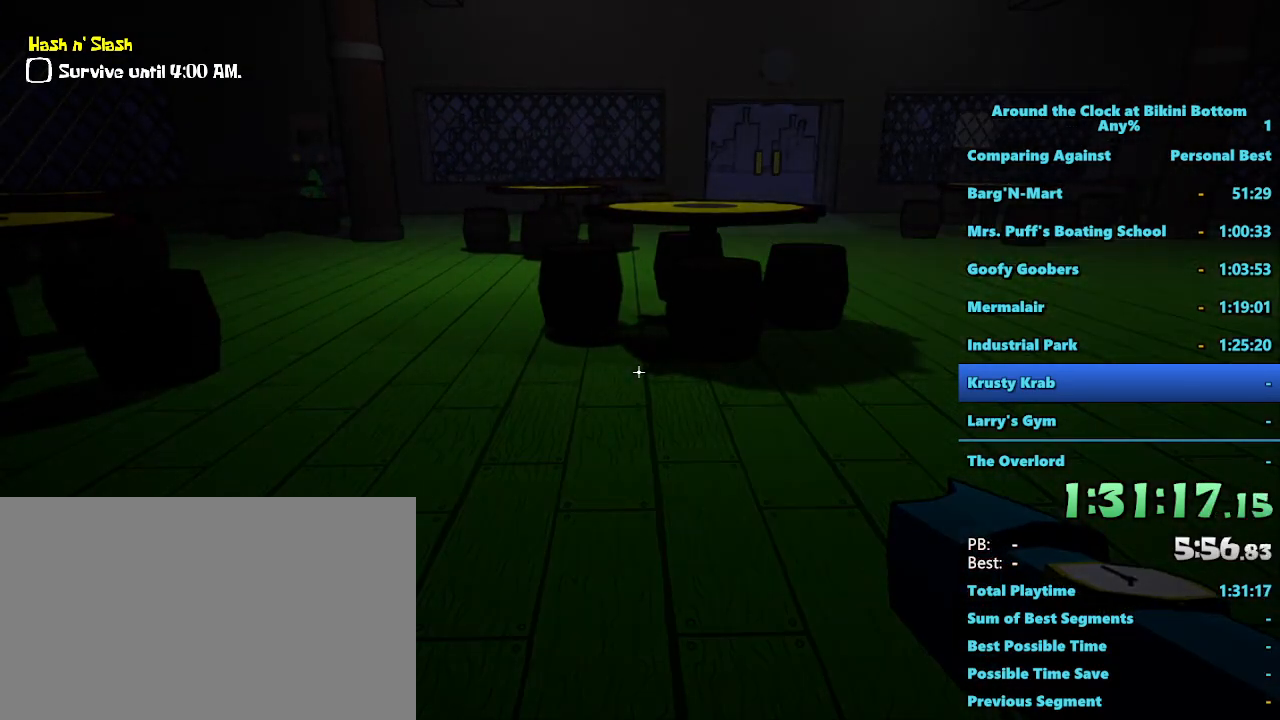
{"keys": [], "mouse": [], "events": []}
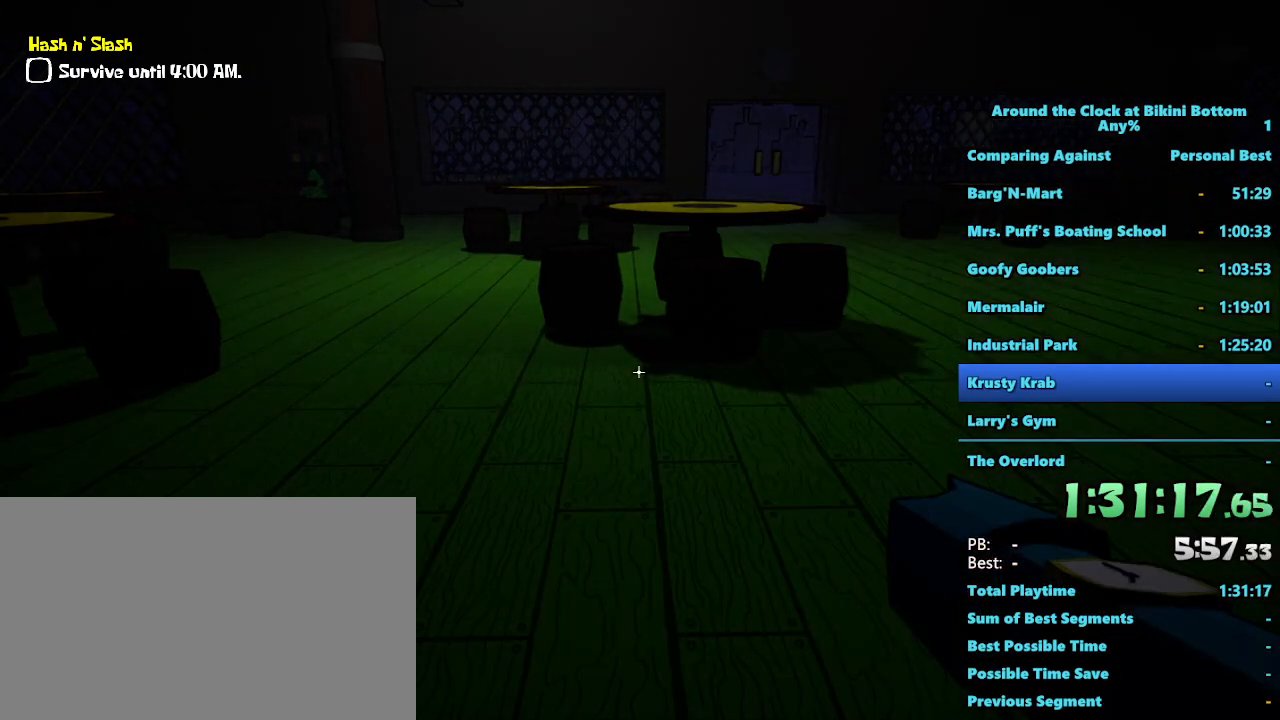
{"keys": [], "mouse": [], "events": []}
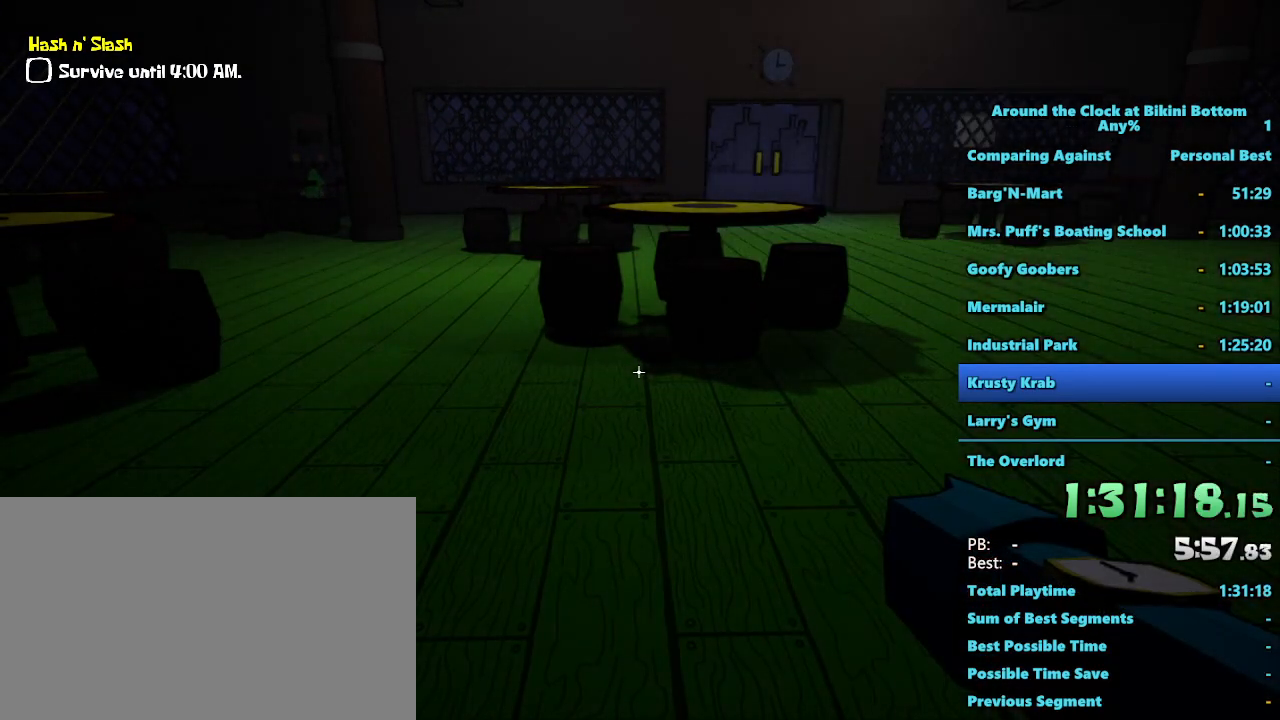
{"keys": [], "mouse": [], "events": []}
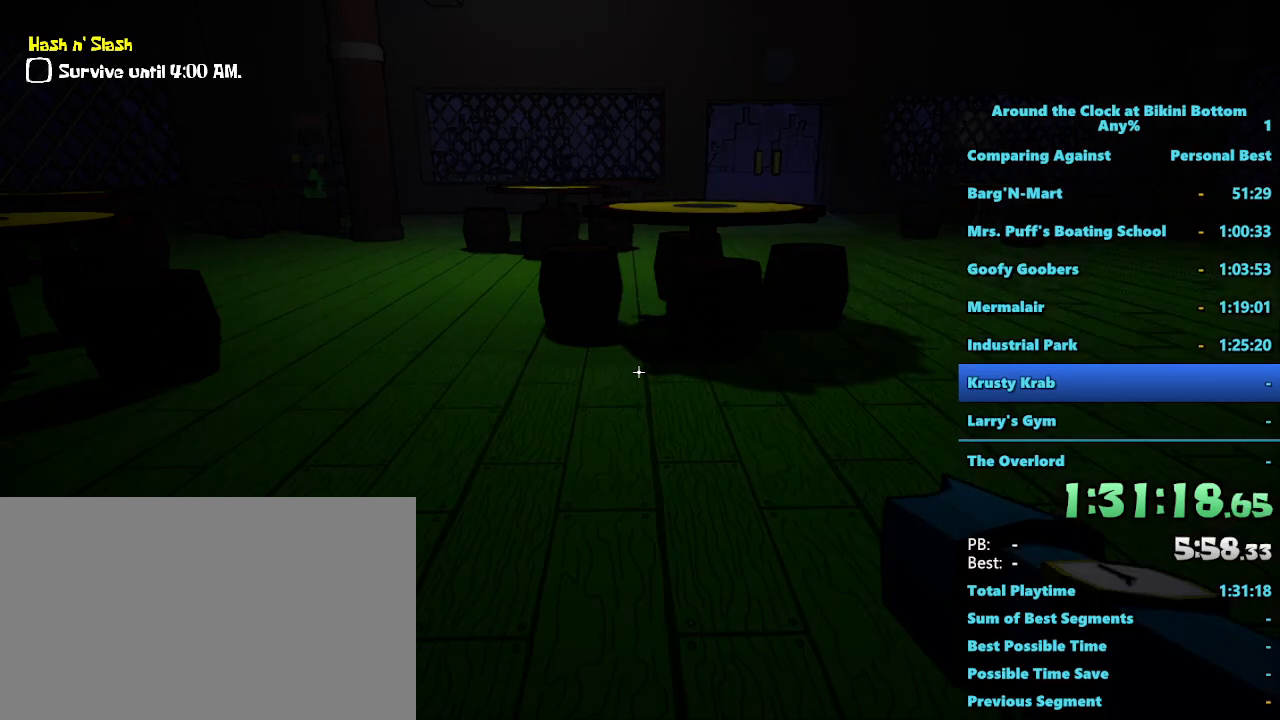
{"keys": [], "mouse": [], "events": [[433, "d", "down"], [483, "d", "up"]]}